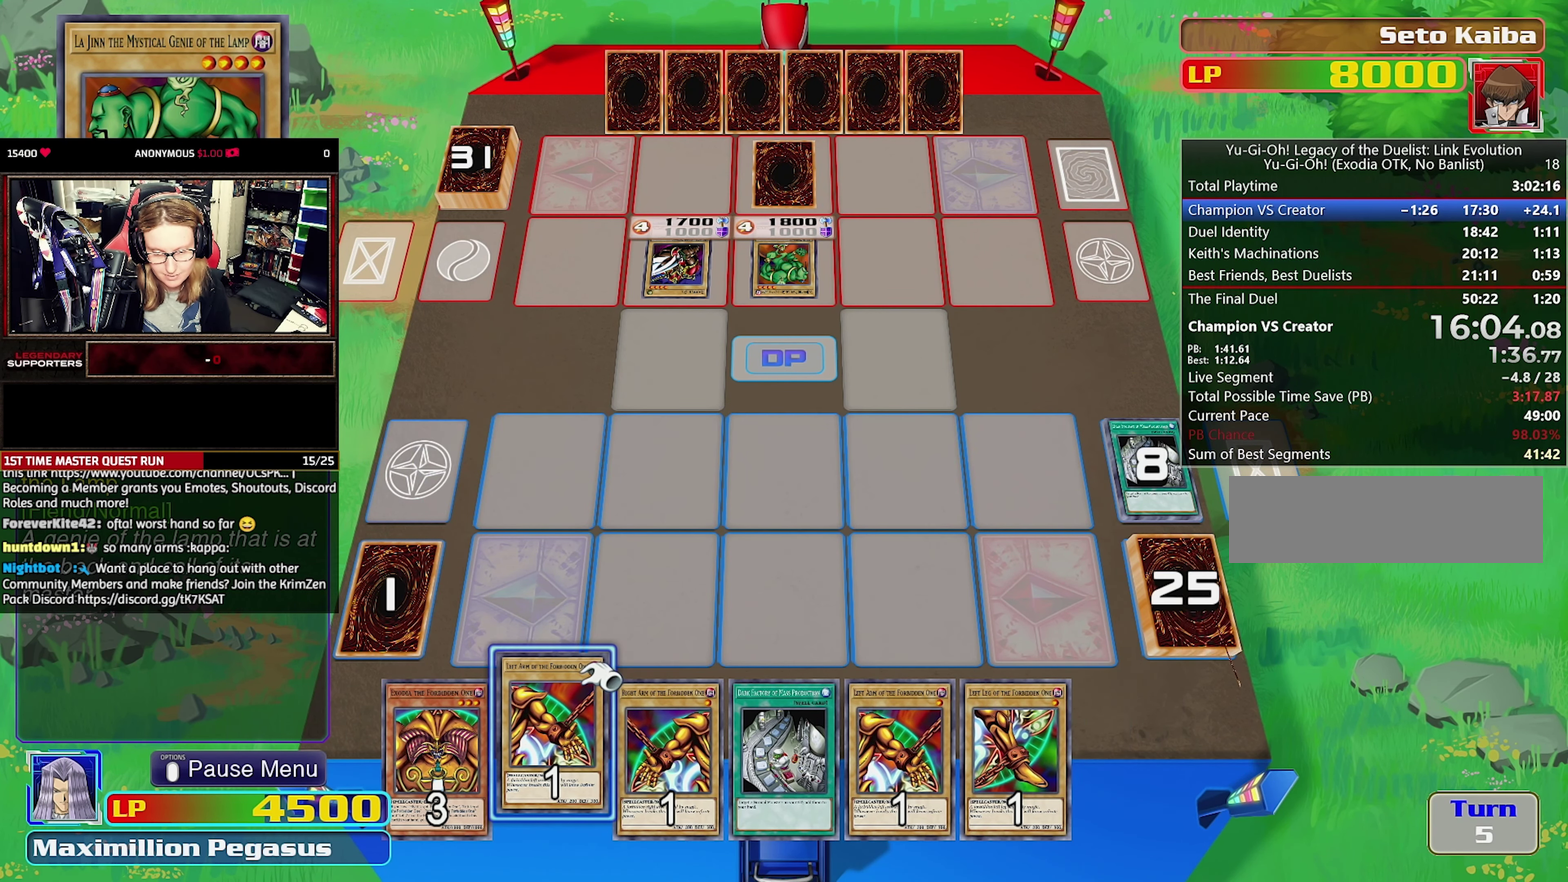
Gameplay with a controller (PlayStation layout); each line is a JSON object with the inputs held at the frame after it. "events" lists button and stick changes between this image and that frame as [ms after this image, input, new state], when the widget could be followed in between. Not read: CROSS DPAD_DOWN DPAD_LEFT DPAD_UP L3 R3 SELECT START.
{"buttons": ["DPAD_RIGHT"], "events": [[450, "DPAD_RIGHT", "down"]]}
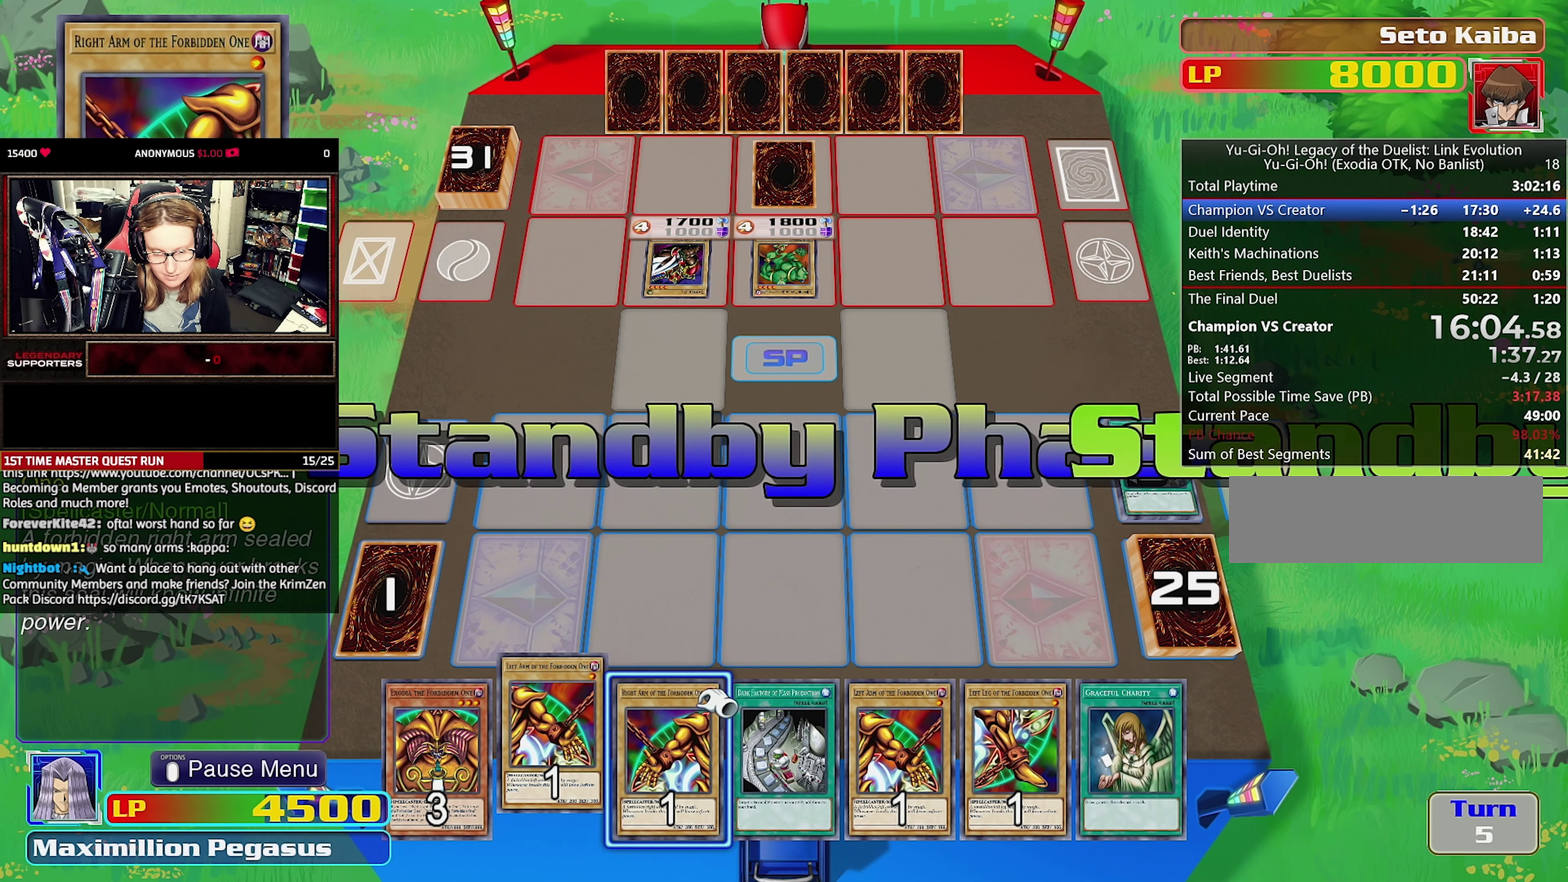
{"buttons": ["DPAD_RIGHT"], "events": [[50, "DPAD_RIGHT", "up"], [150, "DPAD_RIGHT", "down"], [233, "DPAD_RIGHT", "up"], [283, "DPAD_RIGHT", "down"], [400, "DPAD_RIGHT", "up"], [450, "DPAD_RIGHT", "down"]]}
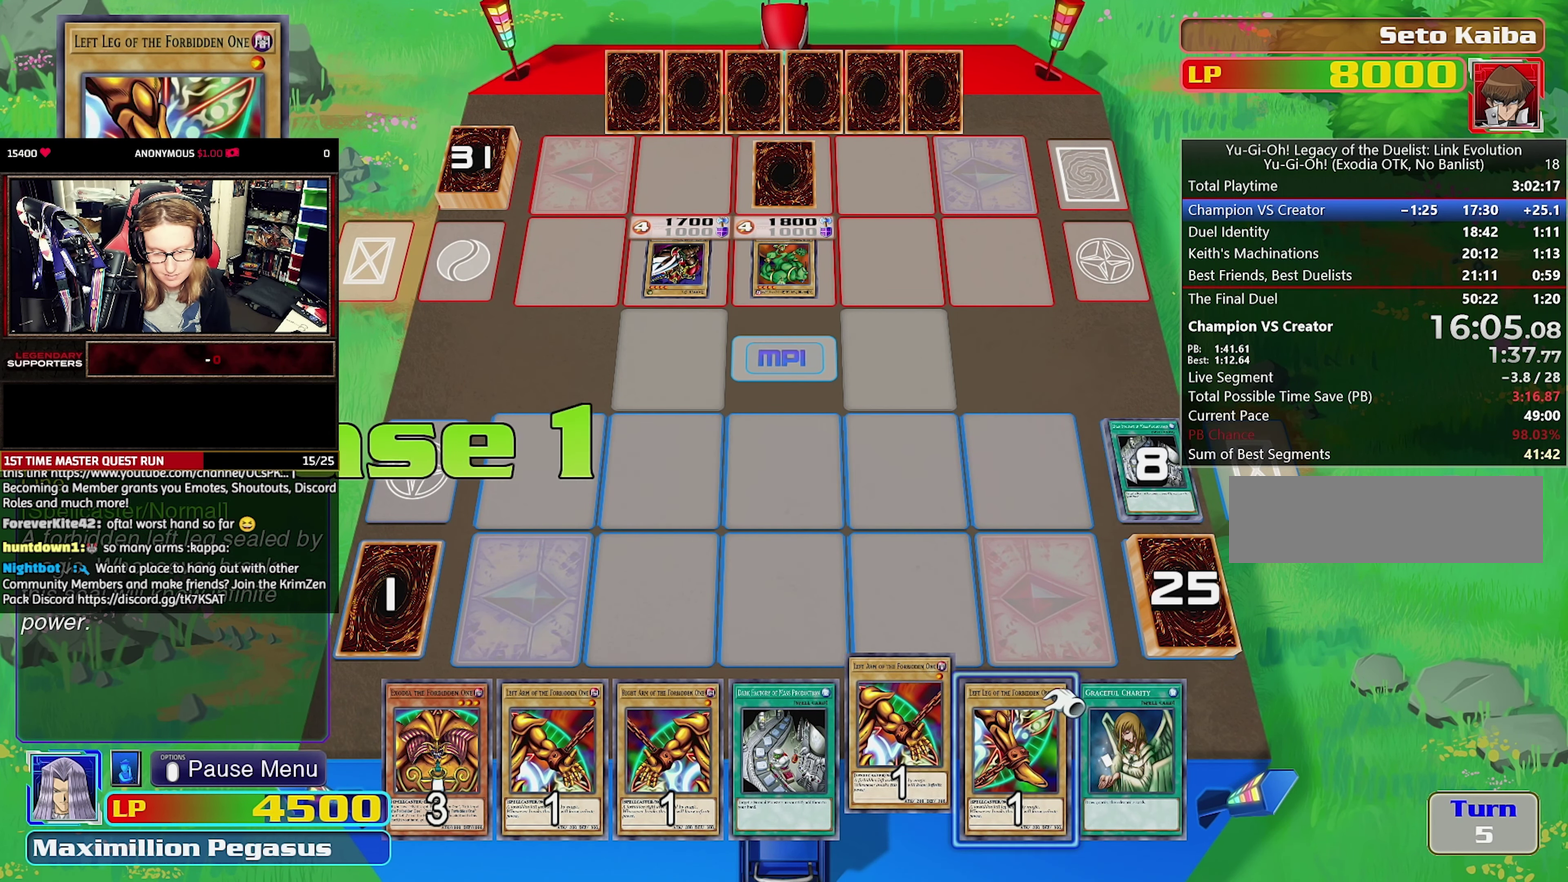
{"buttons": [], "events": [[83, "DPAD_RIGHT", "up"], [133, "DPAD_RIGHT", "down"], [250, "DPAD_RIGHT", "up"]]}
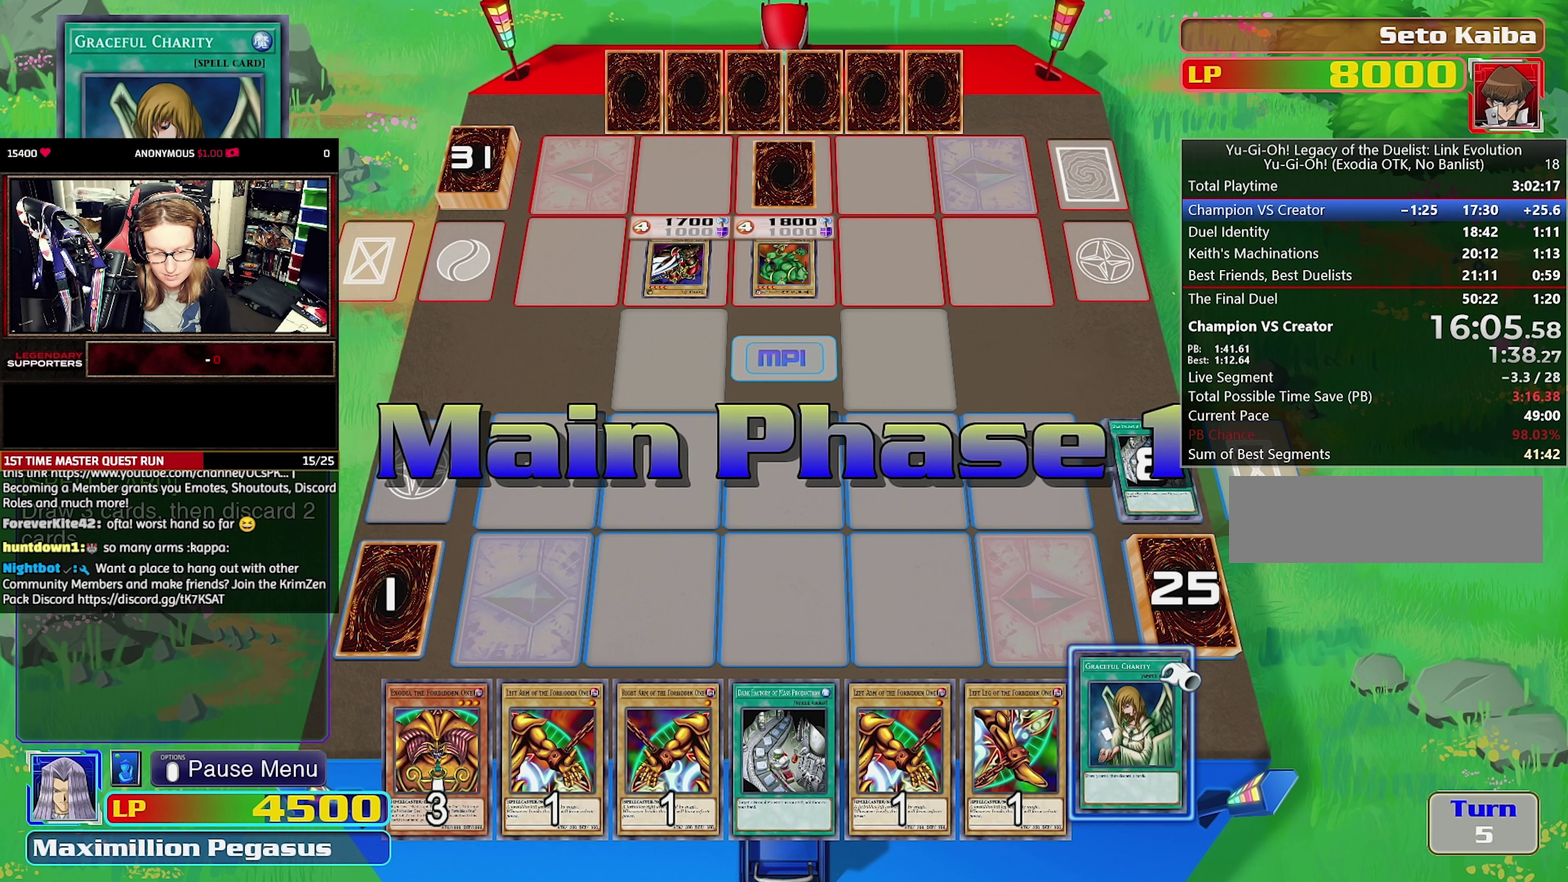
{"buttons": [], "events": []}
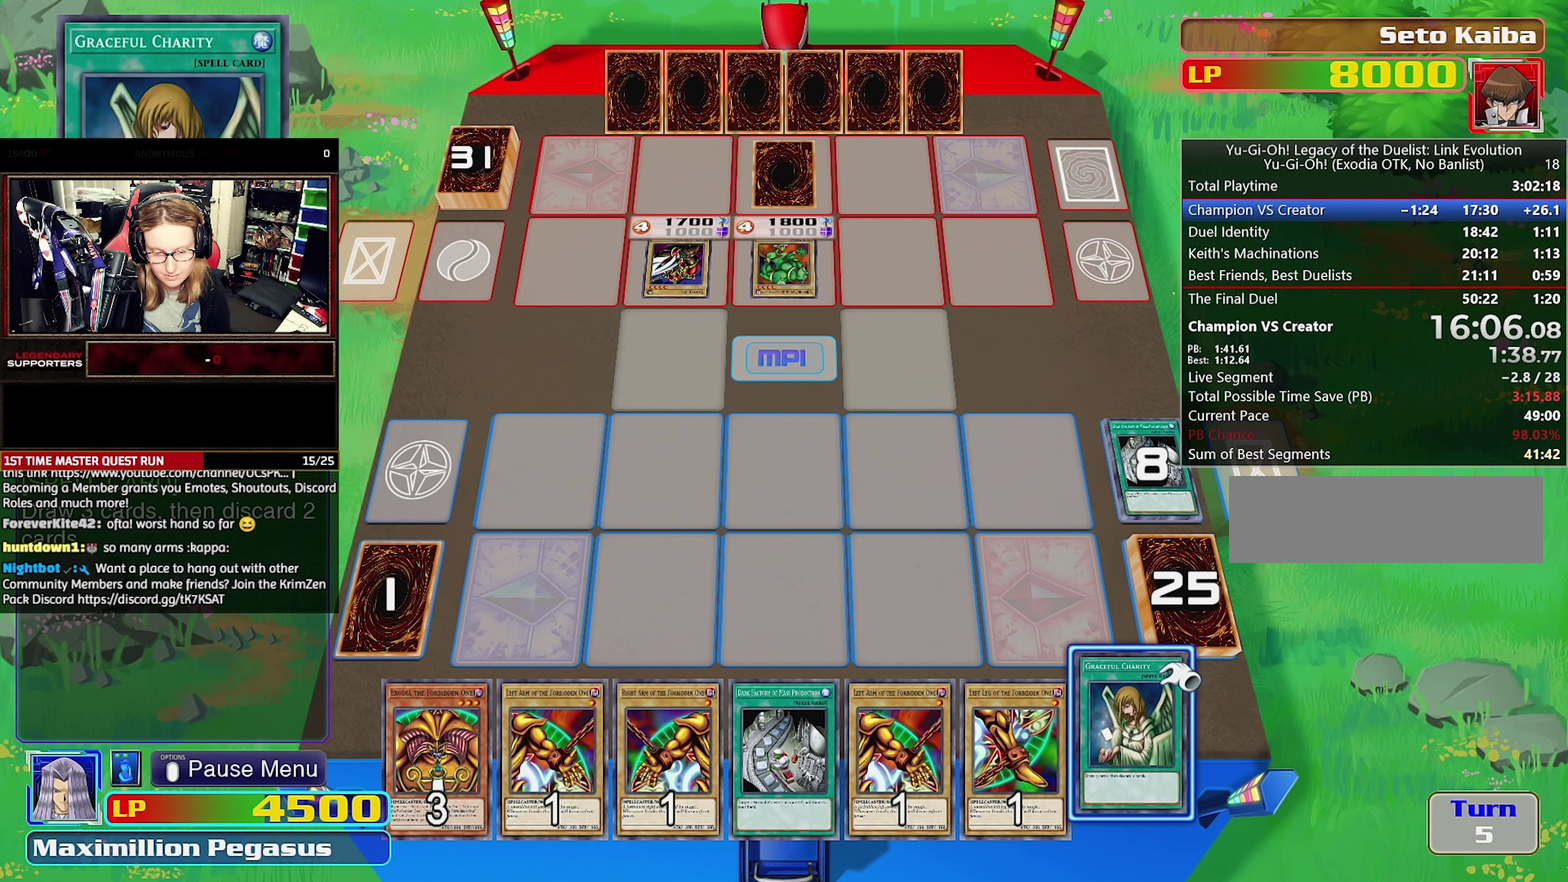
{"buttons": [], "events": []}
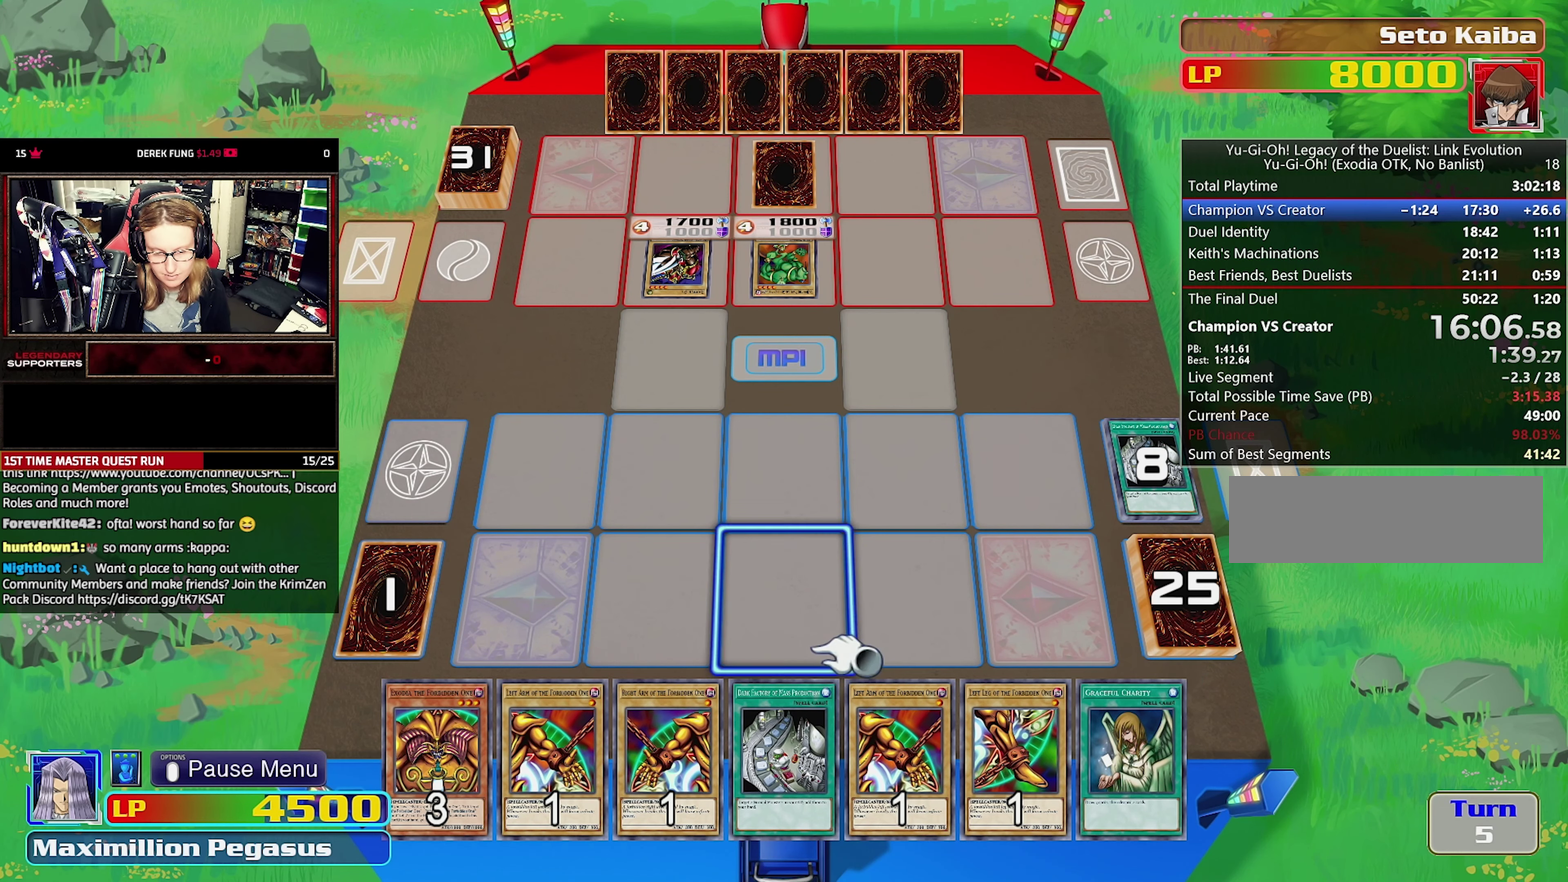
{"buttons": [], "events": []}
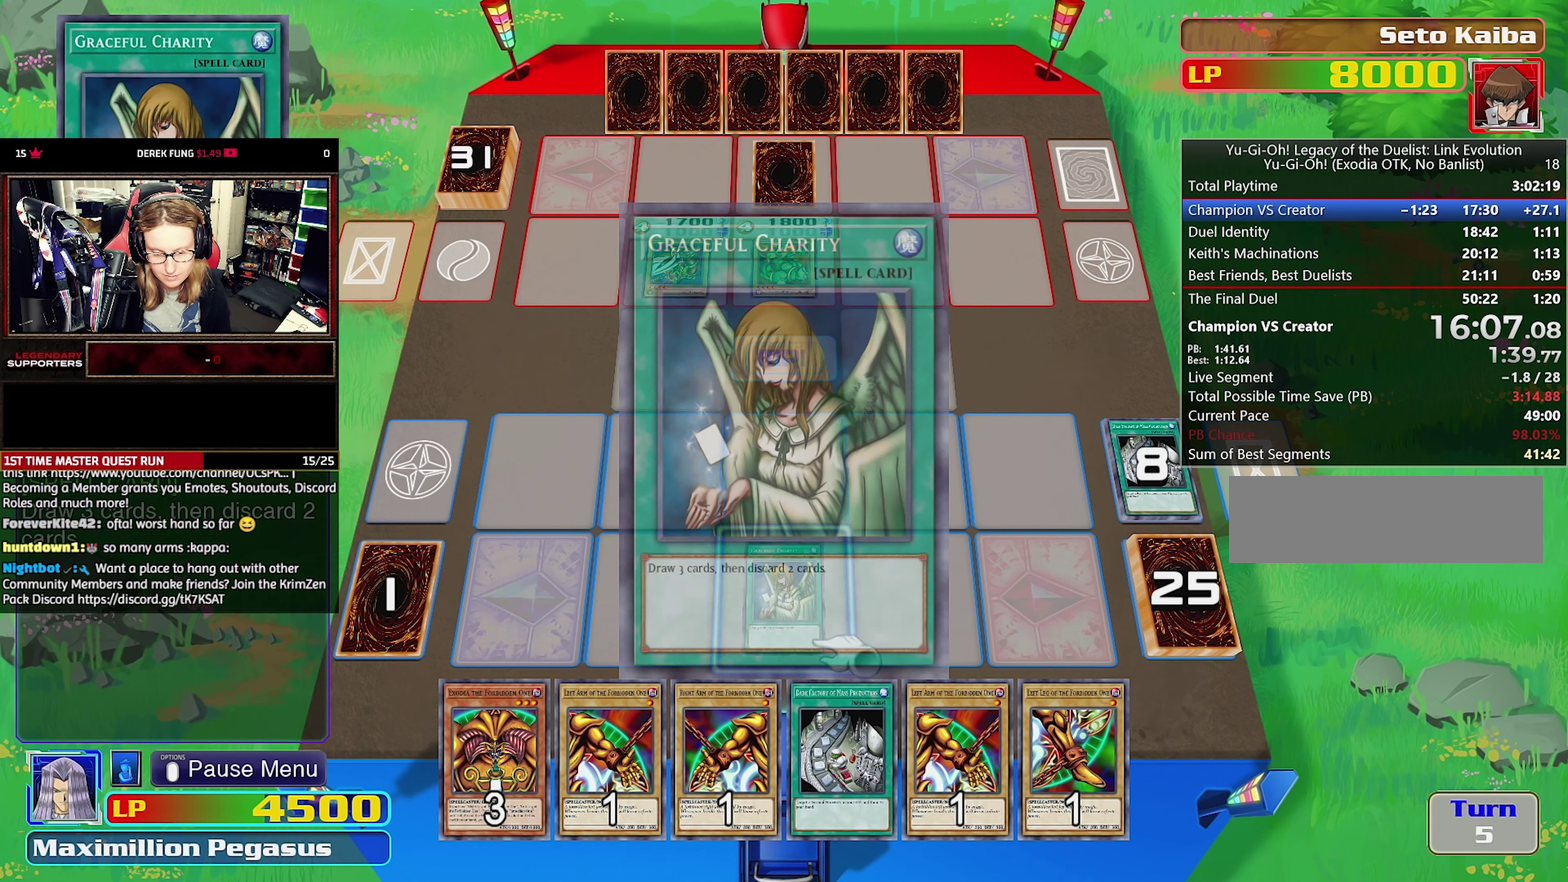
{"buttons": [], "events": []}
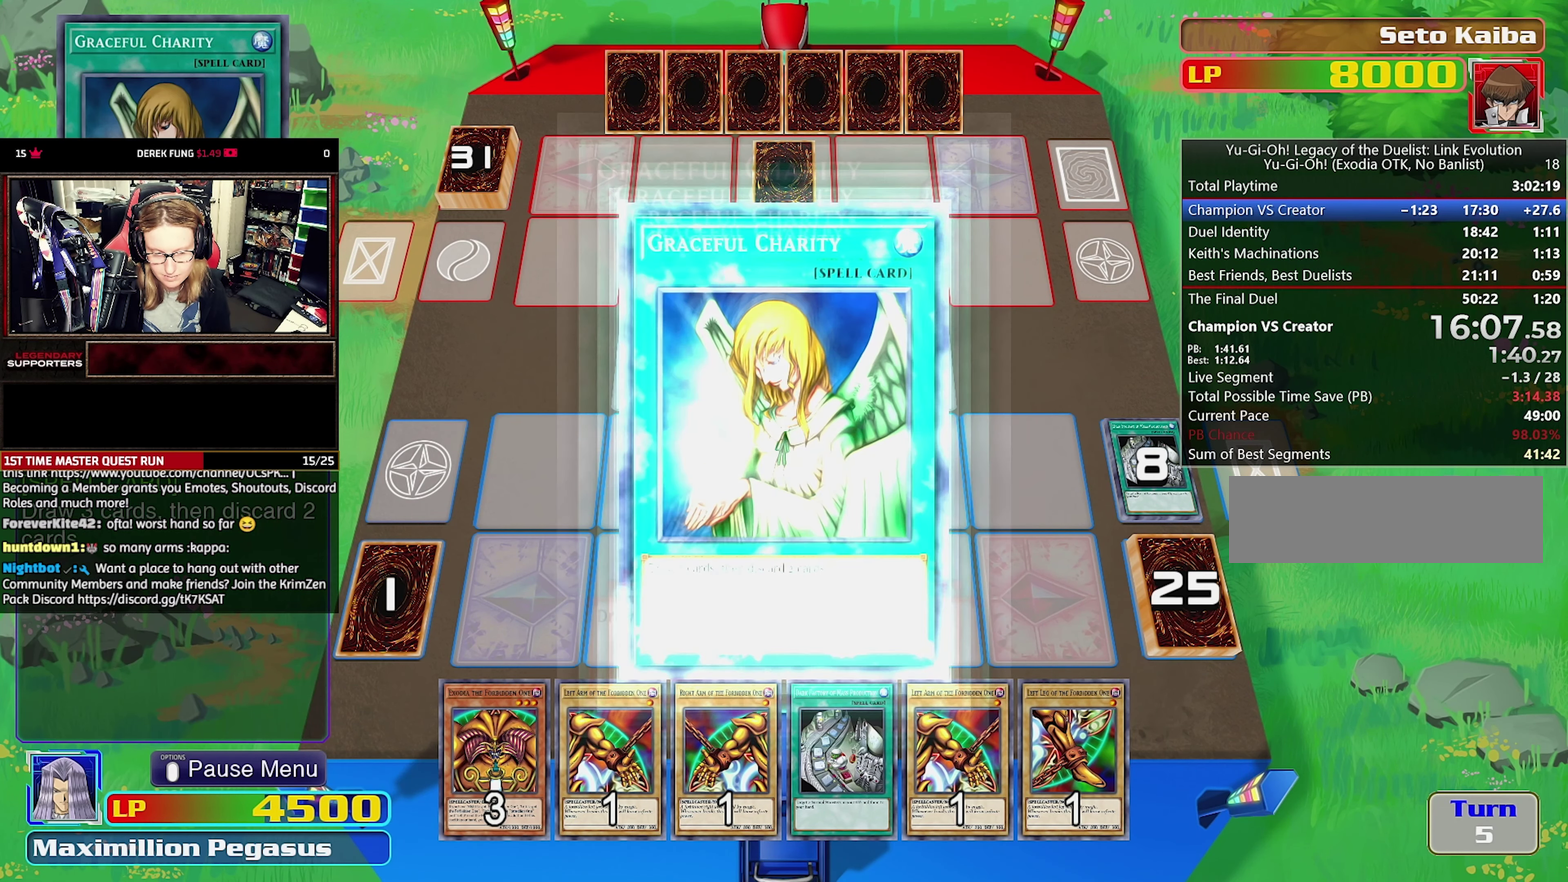
{"buttons": [], "events": []}
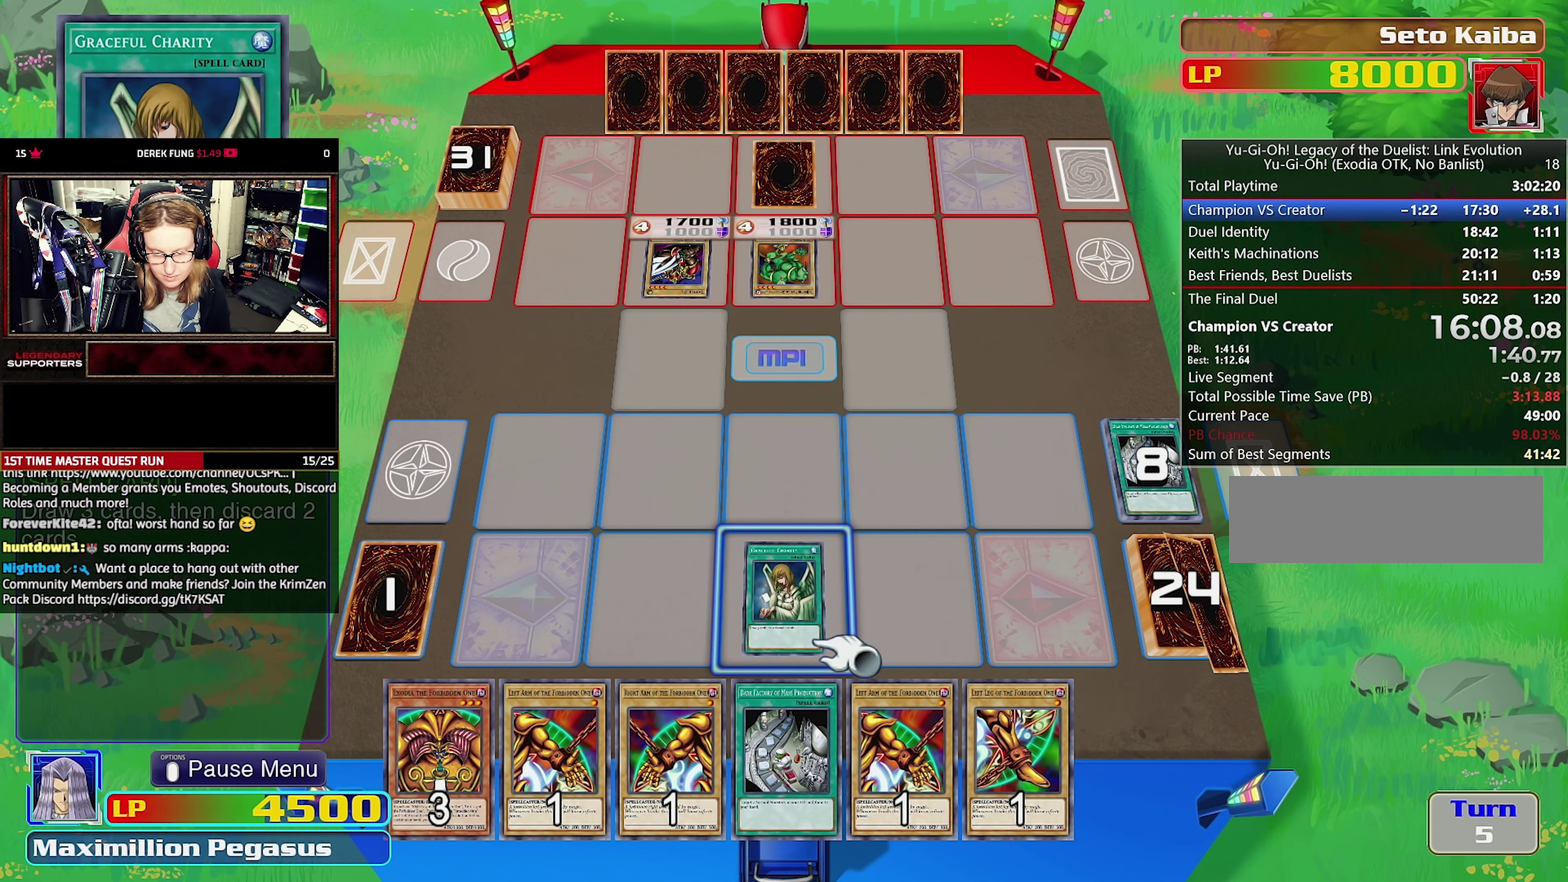
{"buttons": [], "events": []}
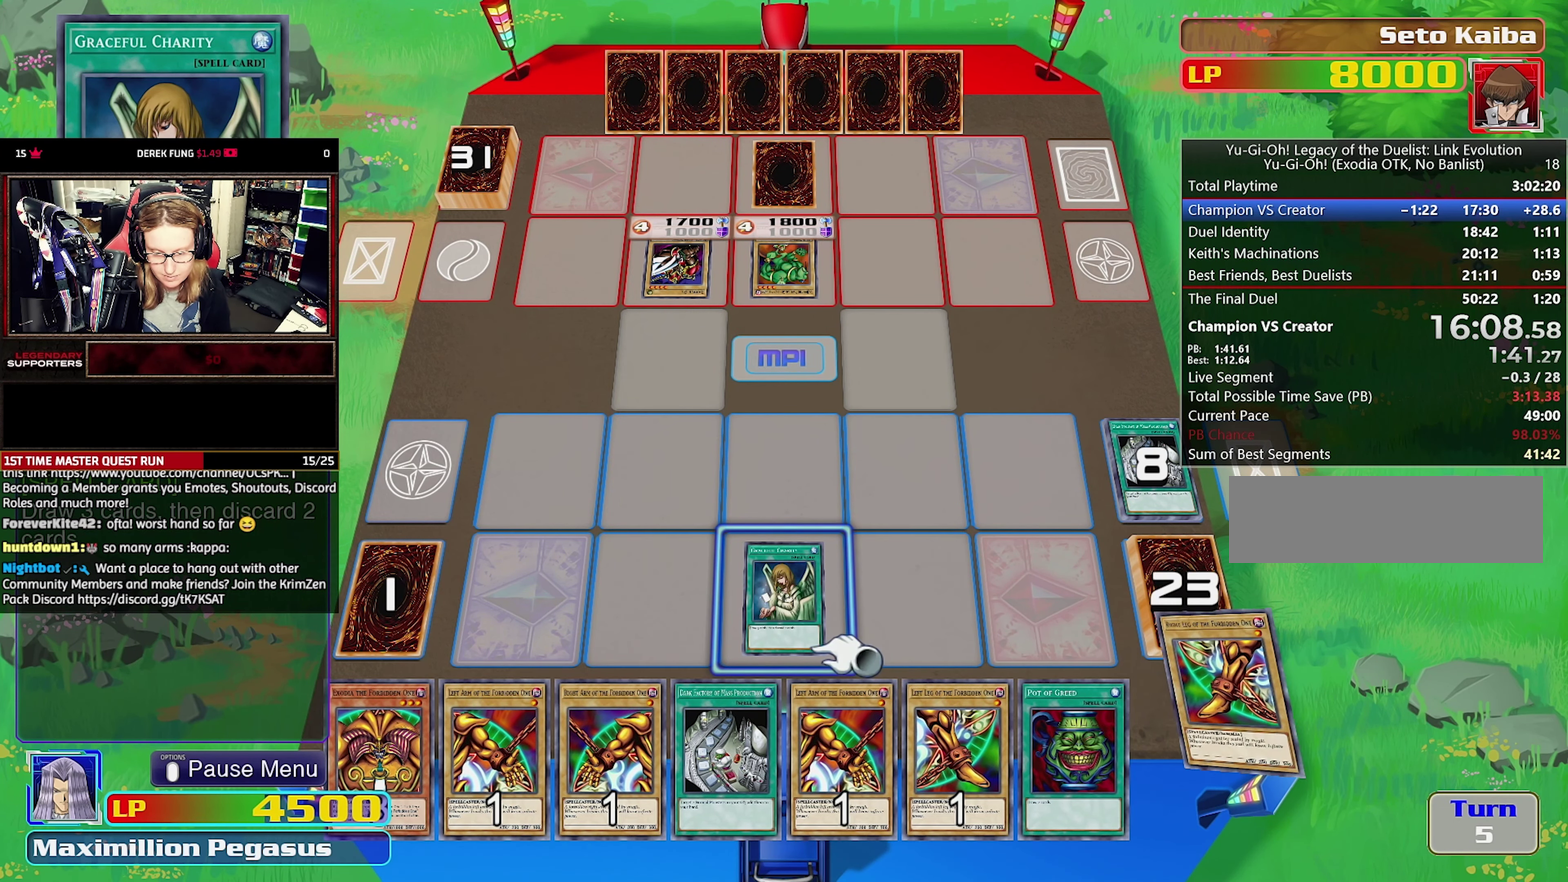
{"buttons": [], "events": []}
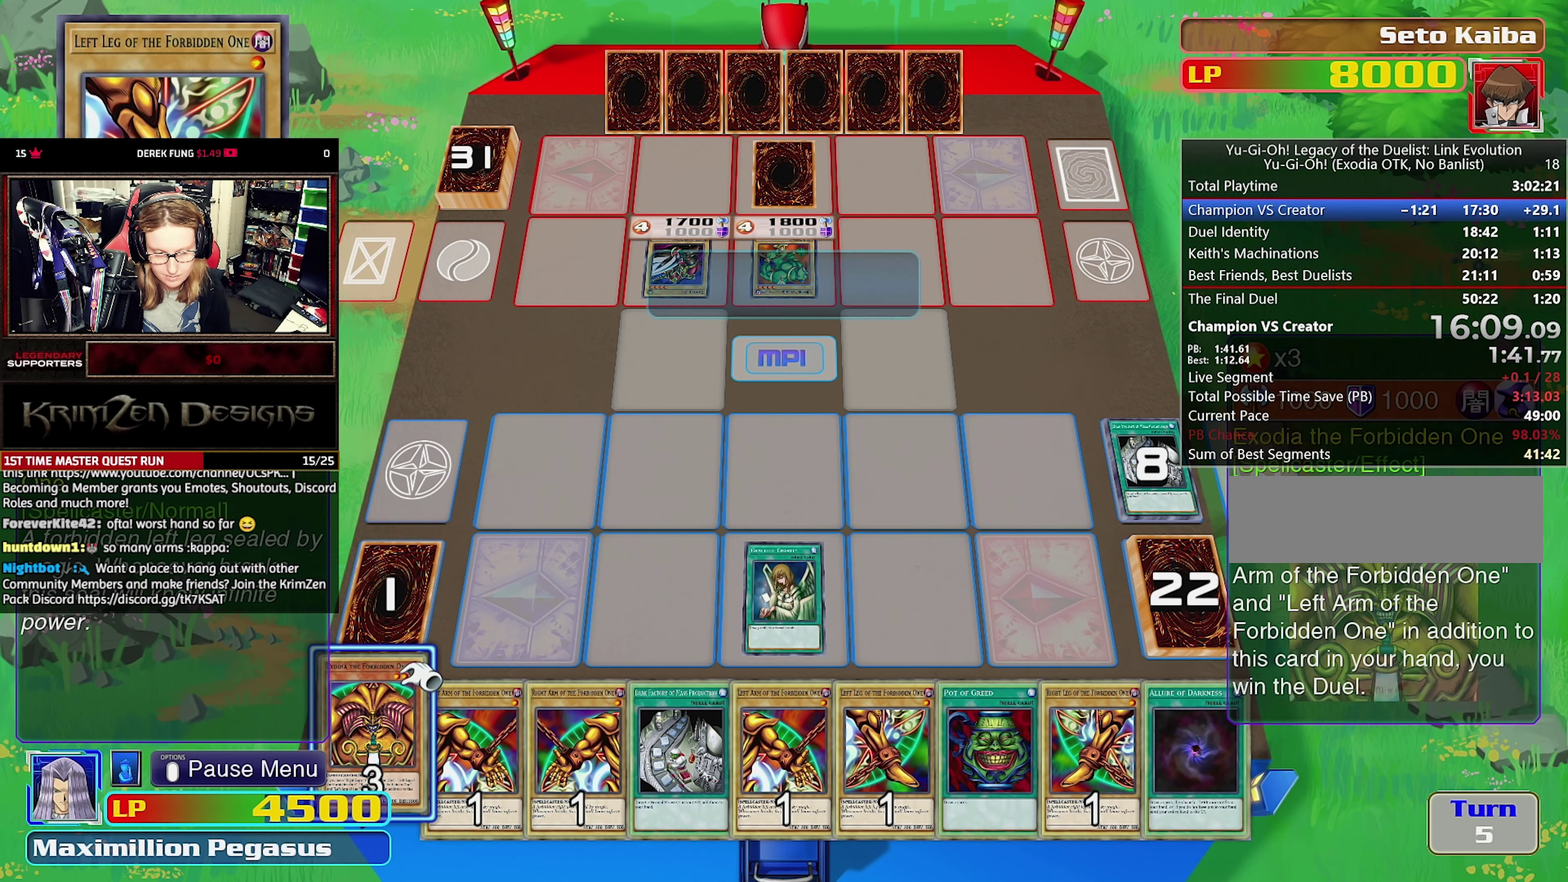
{"buttons": [], "events": [[250, "DPAD_RIGHT", "down"], [350, "DPAD_RIGHT", "up"]]}
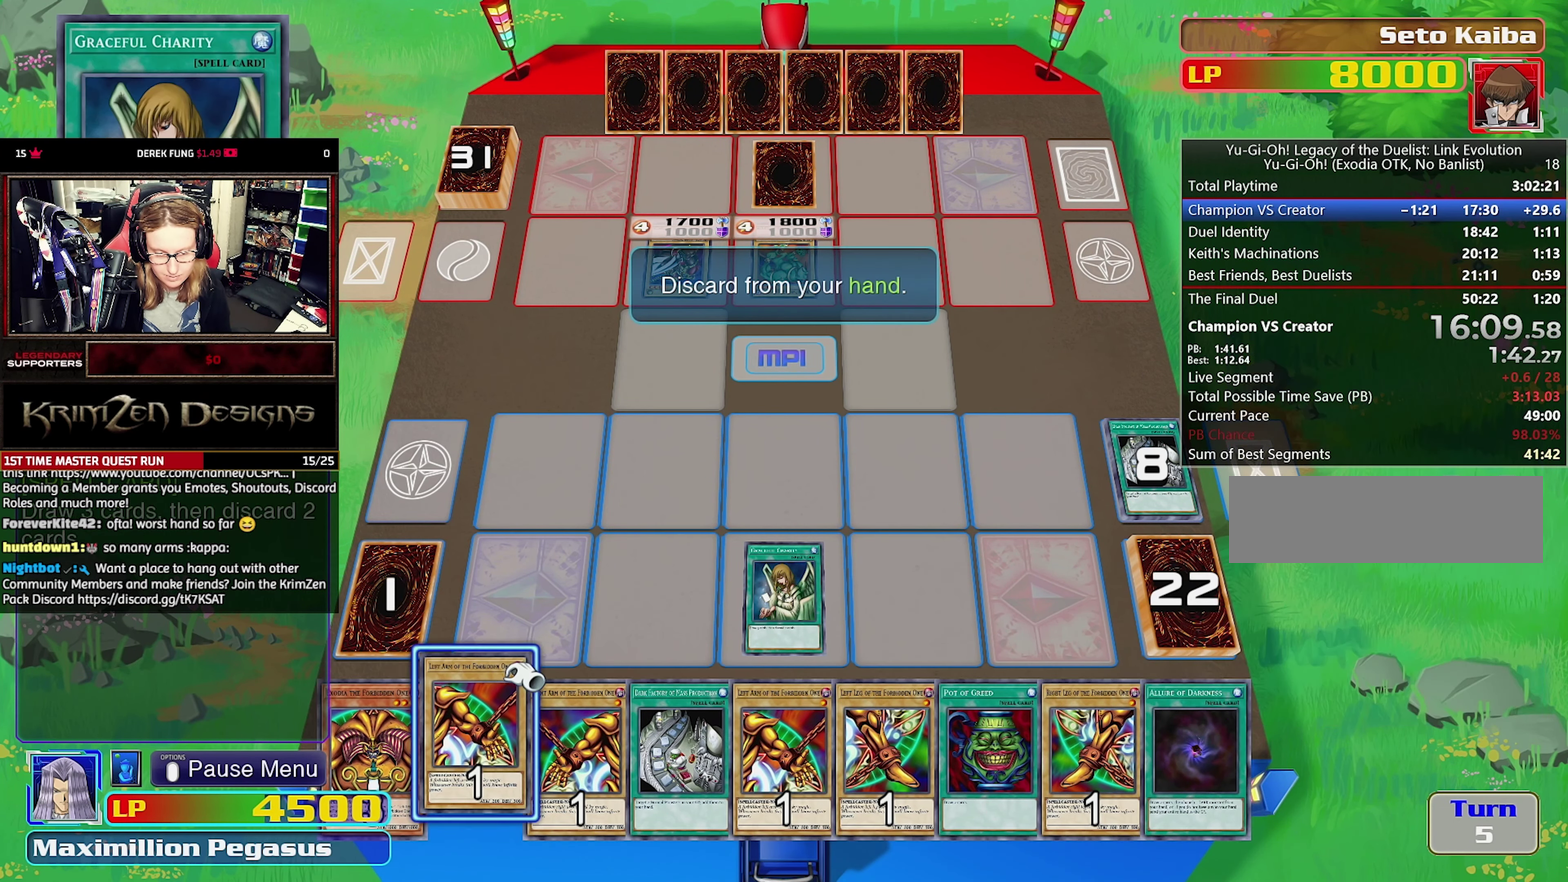
{"buttons": [], "events": []}
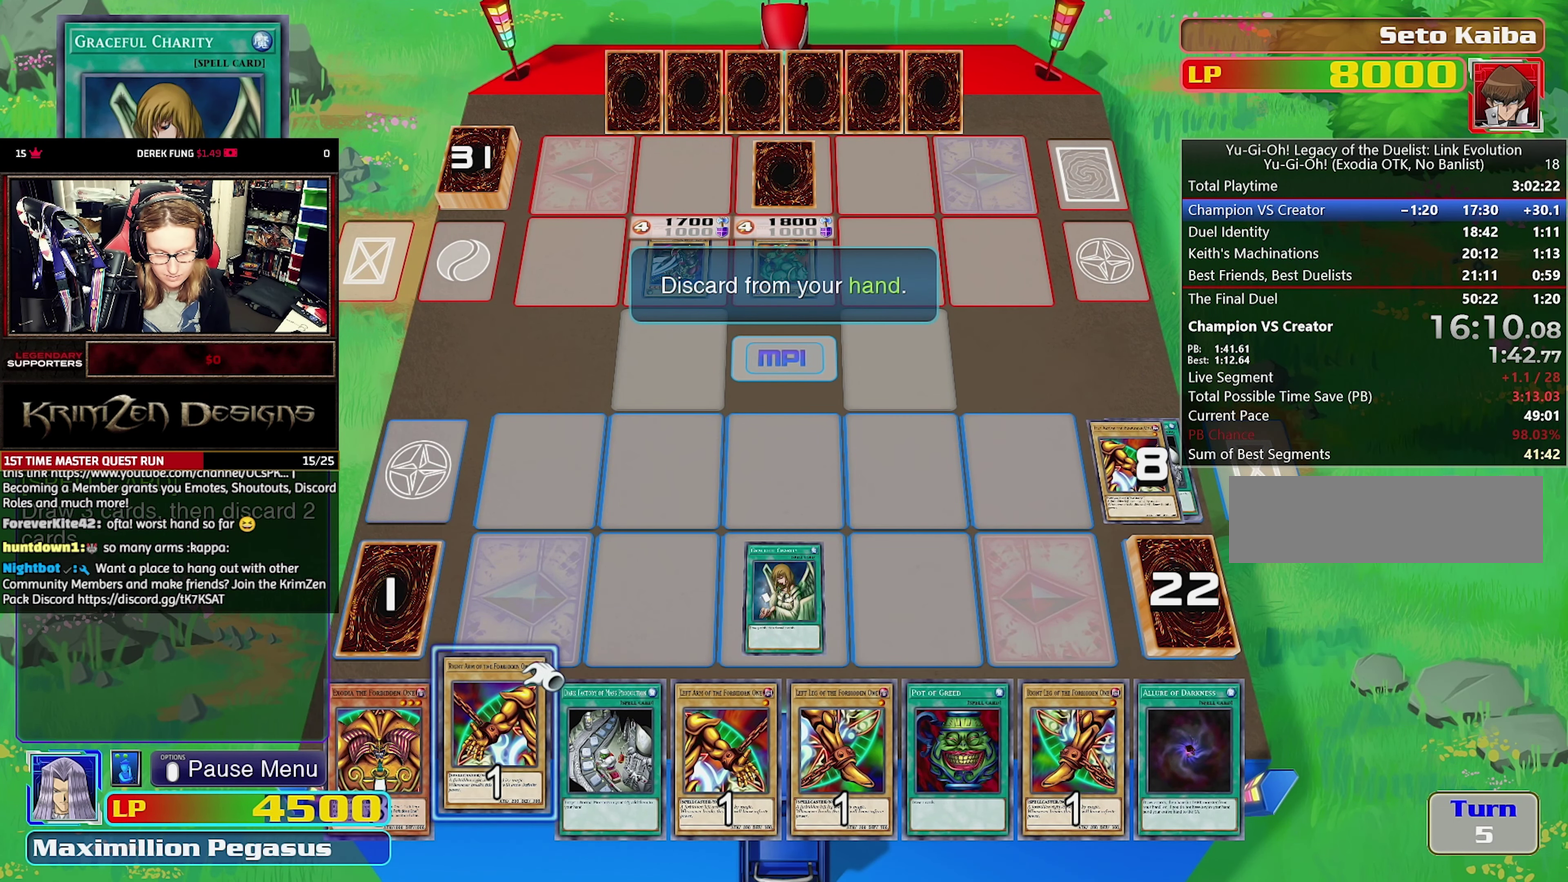
{"buttons": [], "events": [[50, "DPAD_RIGHT", "down"], [150, "DPAD_RIGHT", "up"], [234, "DPAD_RIGHT", "down"], [350, "DPAD_RIGHT", "up"]]}